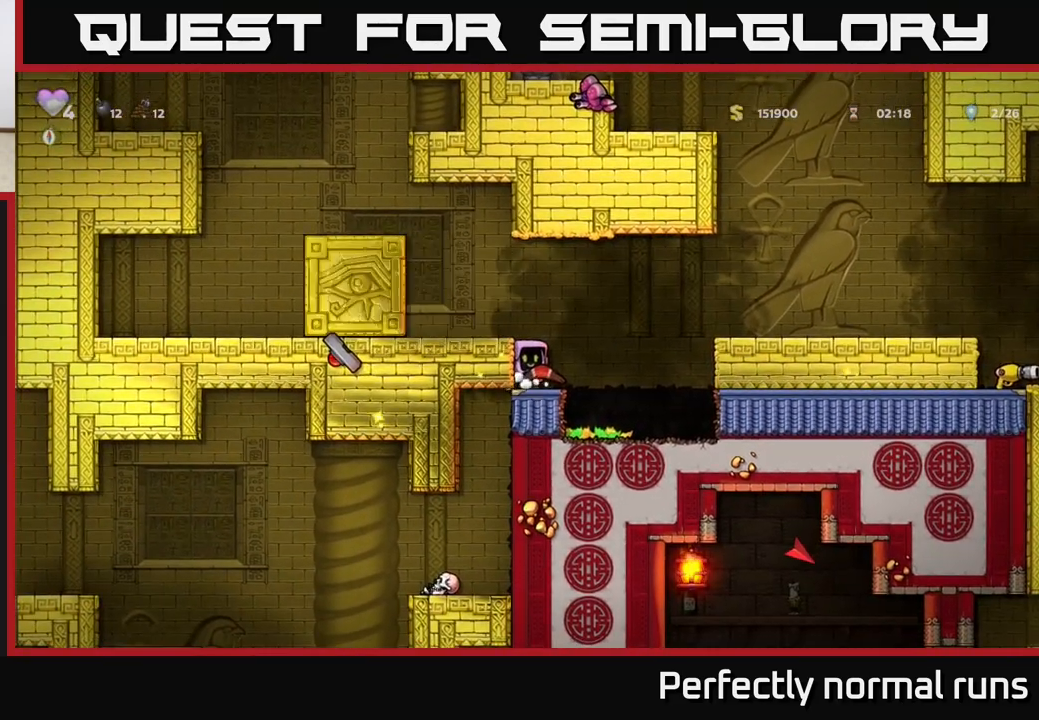
Gameplay with a controller (Xbox layout); each line is a JSON object with the inputs held at the frame after it. "events" lists button and stick changes between this image and that frame as [ms after this image, input, new state], when the widget could be followed in between.
{"buttons": [], "left_stick": "right", "right_stick": "center", "events": [[117, "A", "down"], [417, "A", "up"]]}
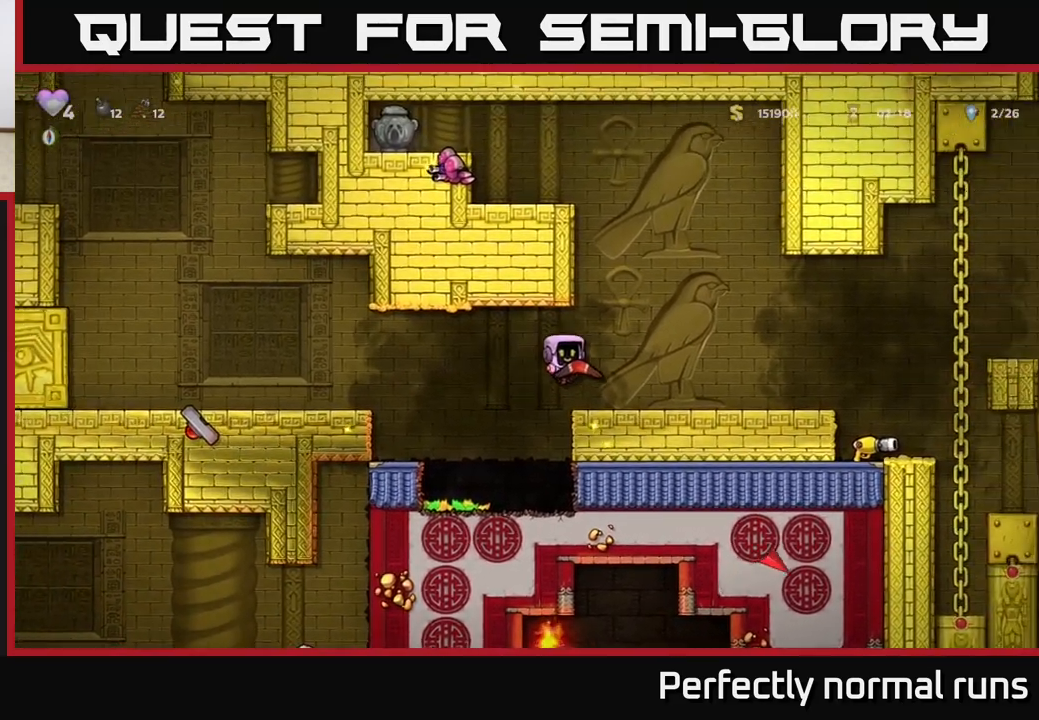
{"buttons": [], "left_stick": "right", "right_stick": "center", "events": []}
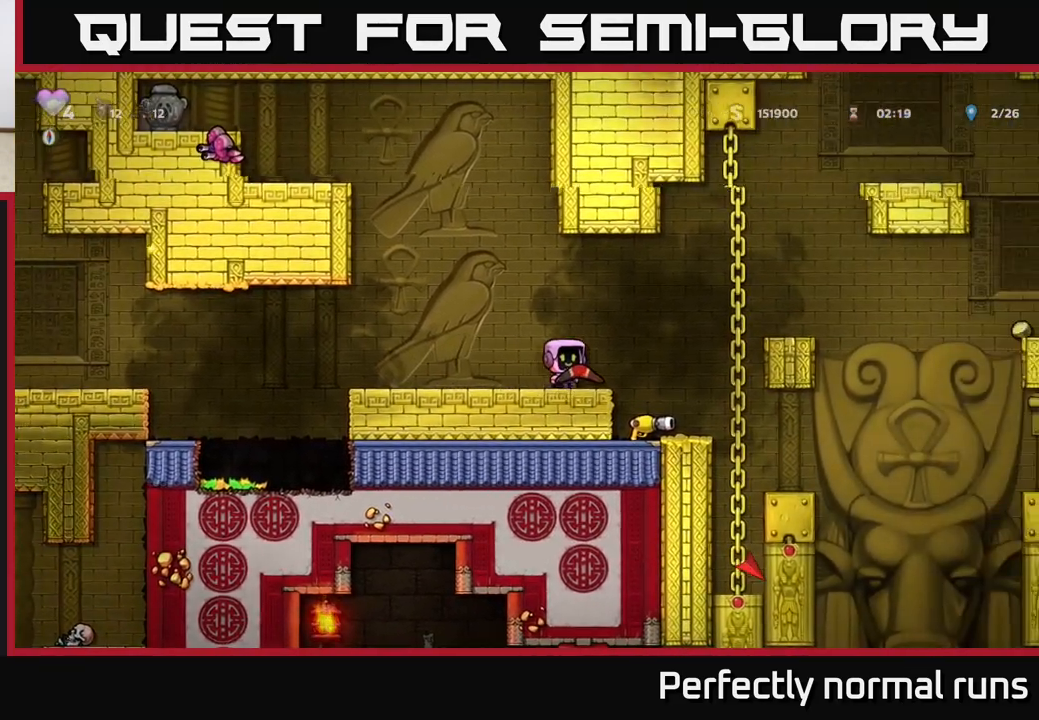
{"buttons": [], "left_stick": "right", "right_stick": "center", "events": [[167, "left_stick", "center"], [417, "left_stick", "right"]]}
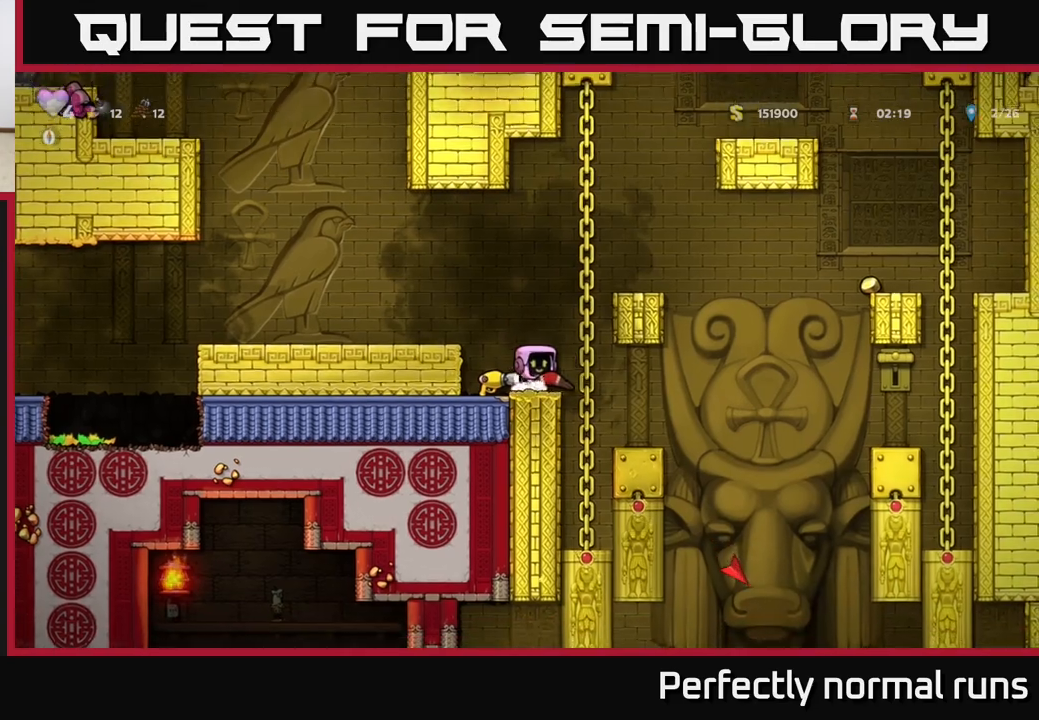
{"buttons": ["X"], "left_stick": "down", "right_stick": "center", "events": [[33, "X", "down"], [33, "left_stick", "down"], [117, "X", "up"], [133, "left_stick", "left"], [417, "left_stick", "down"], [467, "X", "down"]]}
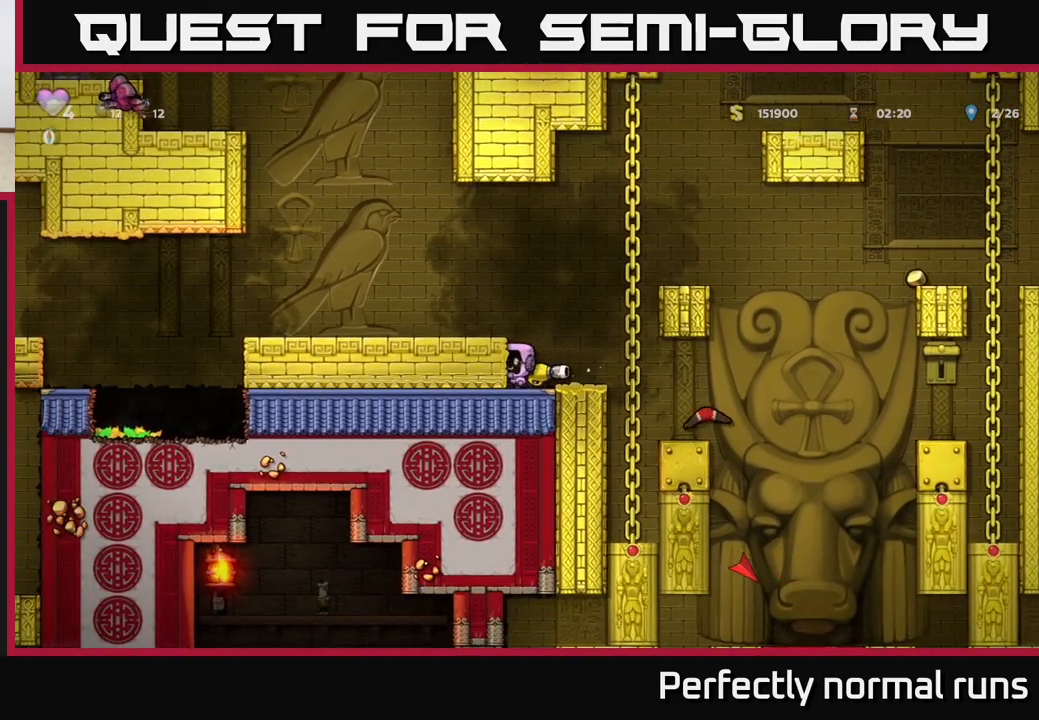
{"buttons": [], "left_stick": "center", "right_stick": "center", "events": [[67, "X", "up"], [117, "left_stick", "right"], [433, "left_stick", "center"]]}
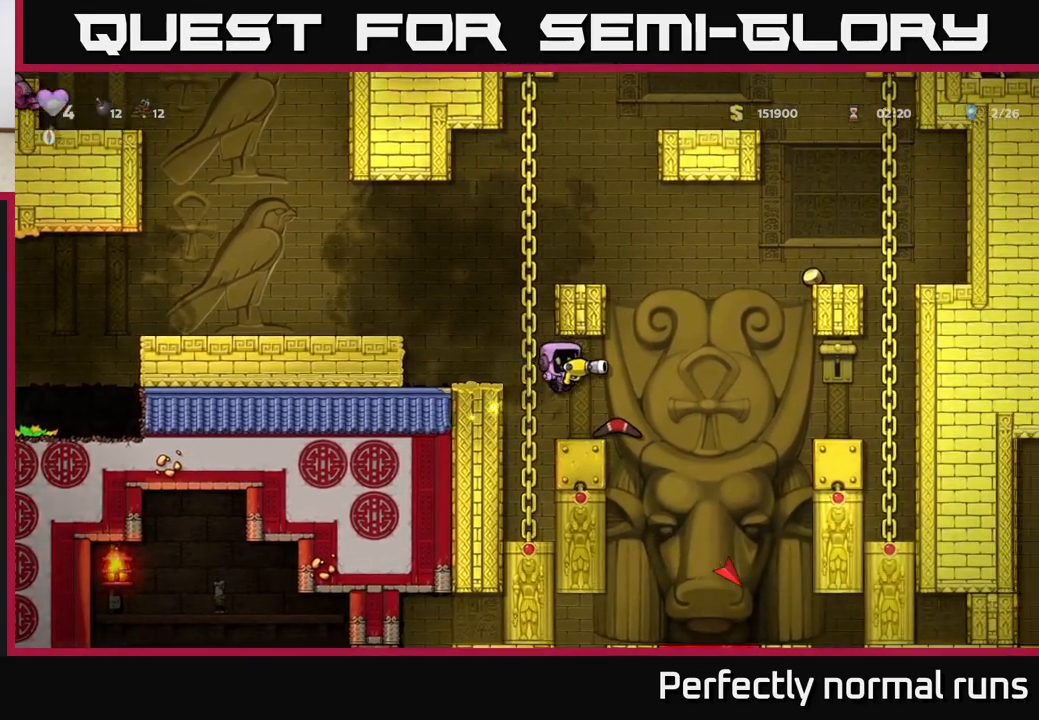
{"buttons": [], "left_stick": "right", "right_stick": "center", "events": [[150, "left_stick", "right"], [300, "A", "down"], [500, "A", "up"]]}
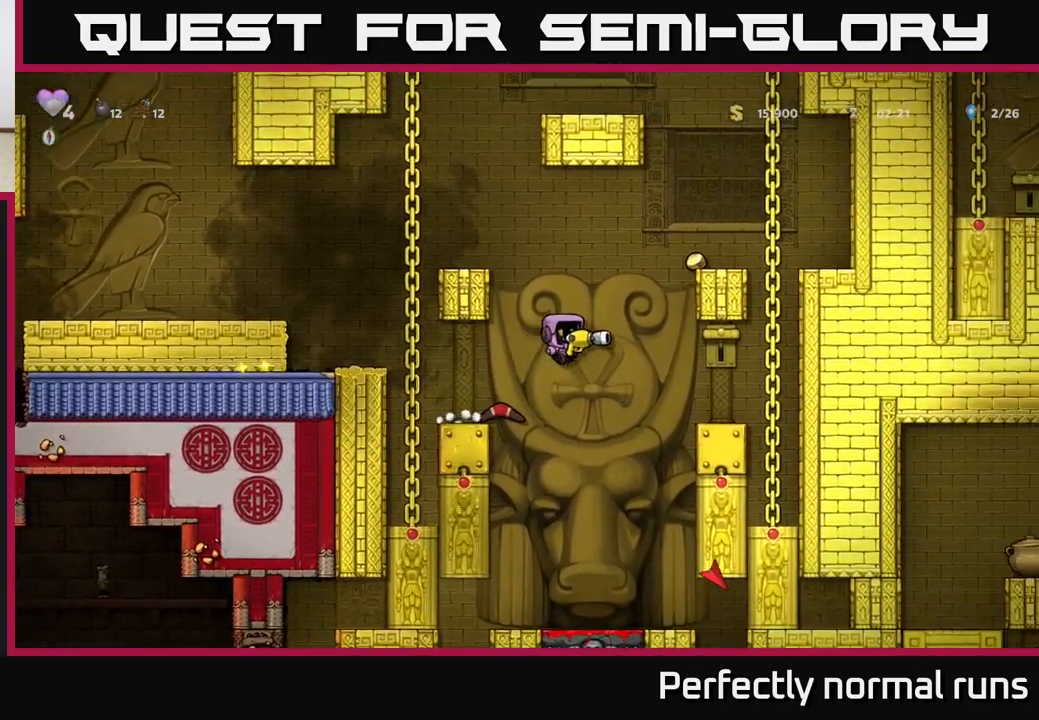
{"buttons": [], "left_stick": "left", "right_stick": "center", "events": [[167, "left_stick", "center"], [300, "left_stick", "right"], [417, "left_stick", "center"], [500, "left_stick", "left"]]}
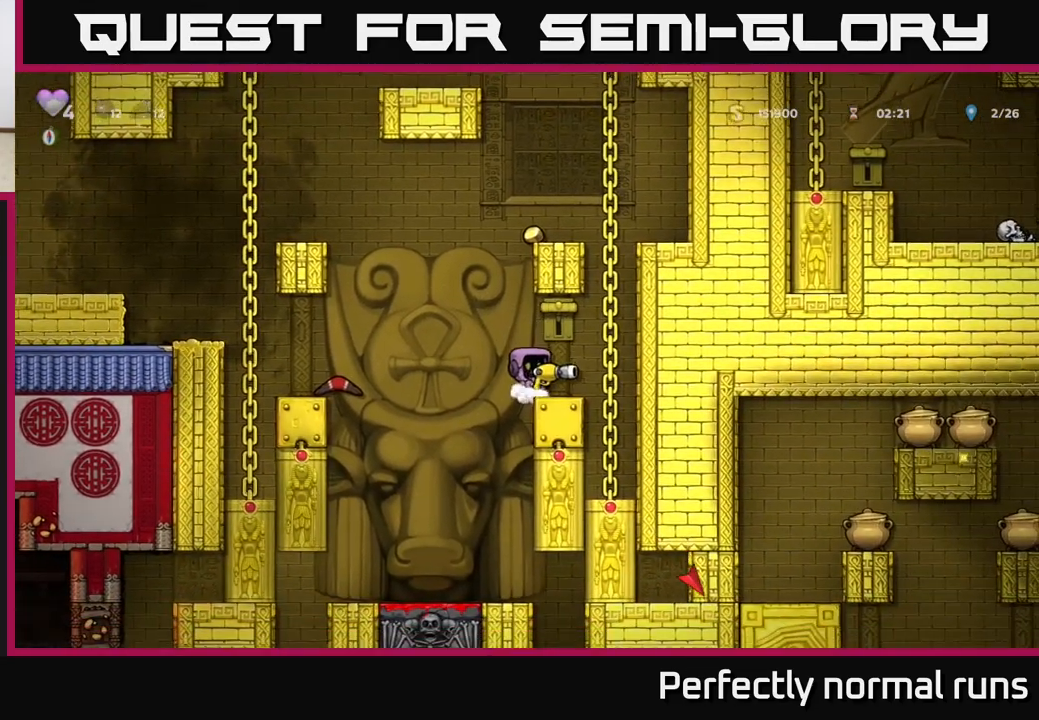
{"buttons": [], "left_stick": "right", "right_stick": "center", "events": [[200, "left_stick", "center"], [483, "left_stick", "right"]]}
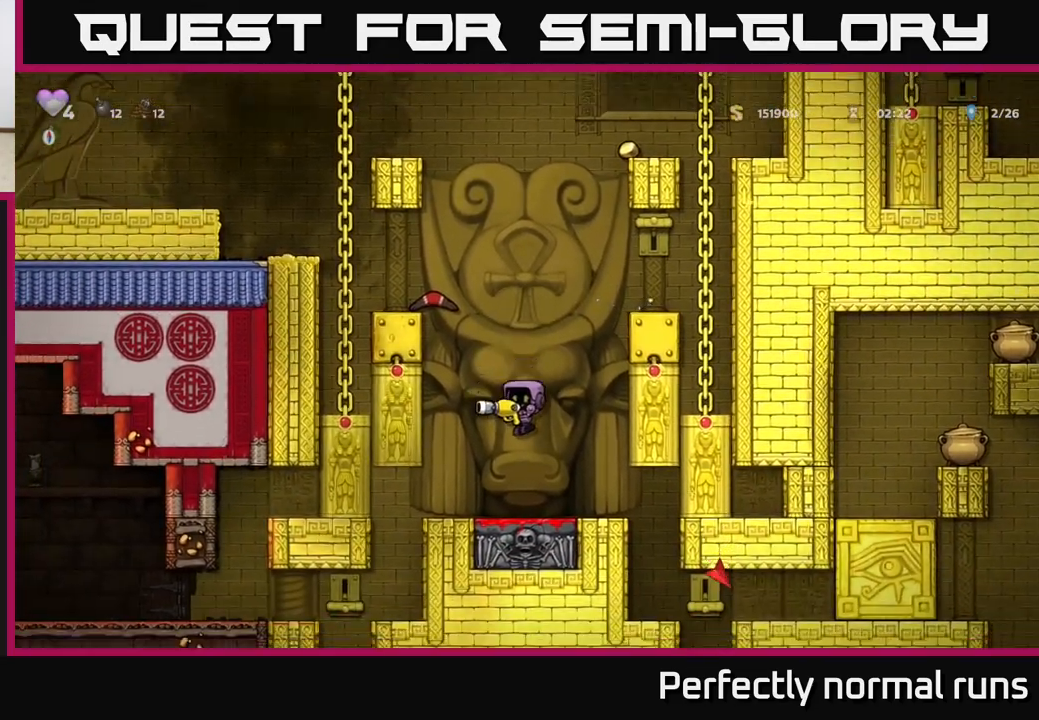
{"buttons": [], "left_stick": "center", "right_stick": "center", "events": [[333, "left_stick", "center"]]}
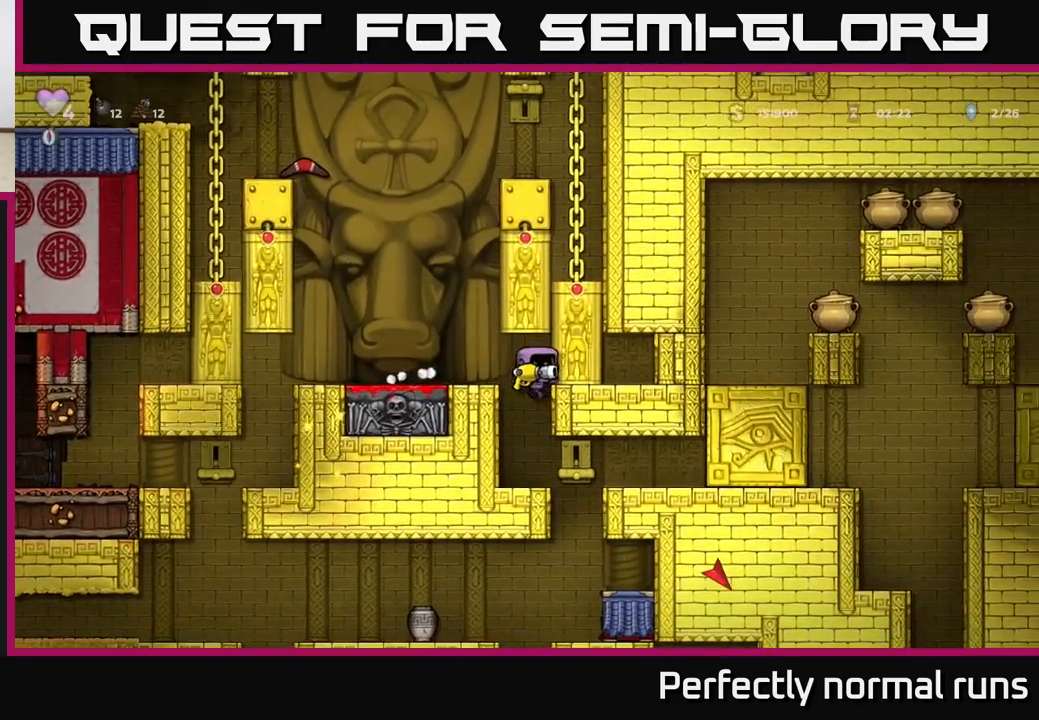
{"buttons": [], "left_stick": "left", "right_stick": "center", "events": [[233, "left_stick", "right"], [400, "left_stick", "left"]]}
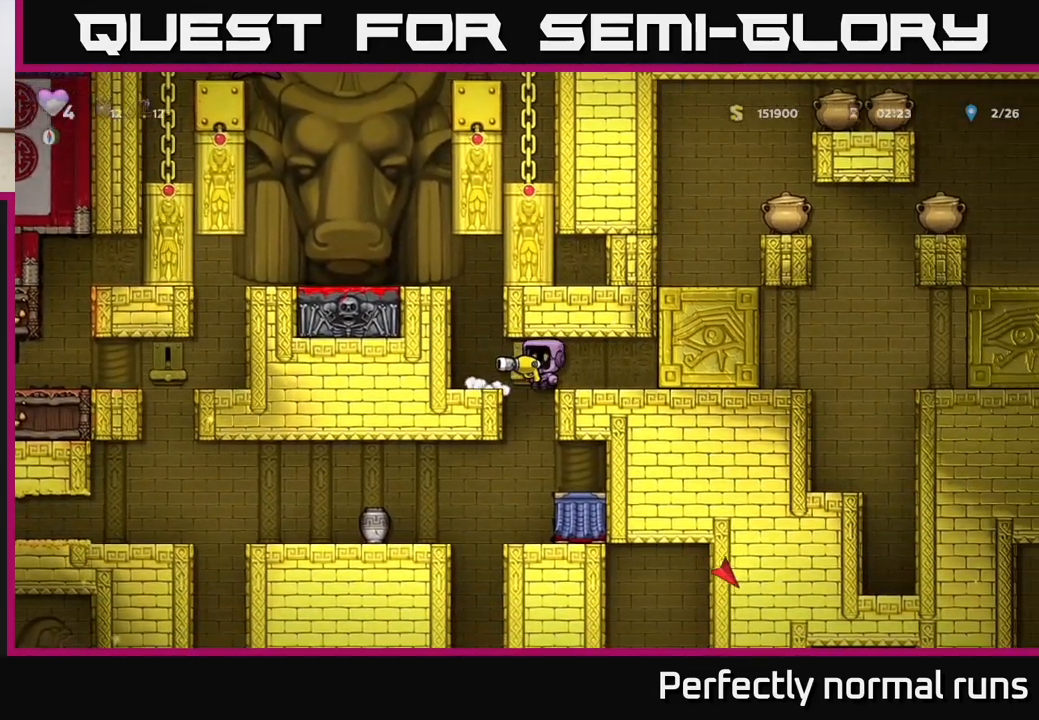
{"buttons": [], "left_stick": "center", "right_stick": "center", "events": [[17, "left_stick", "center"]]}
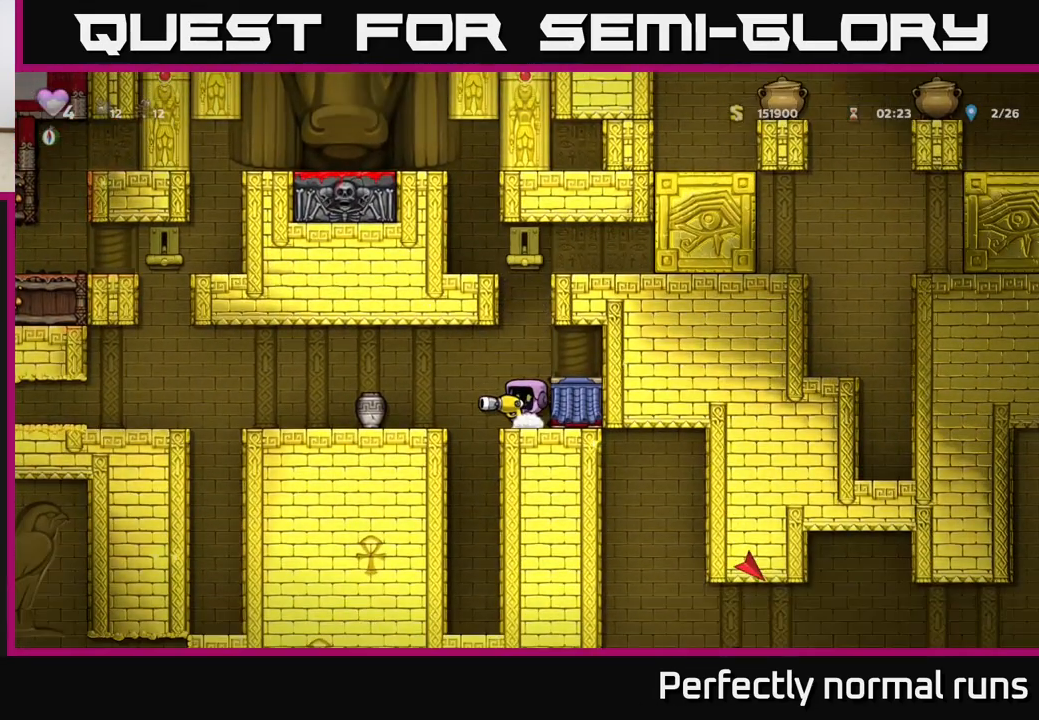
{"buttons": [], "left_stick": "left", "right_stick": "center", "events": [[100, "left_stick", "left"], [283, "left_stick", "center"], [400, "left_stick", "left"]]}
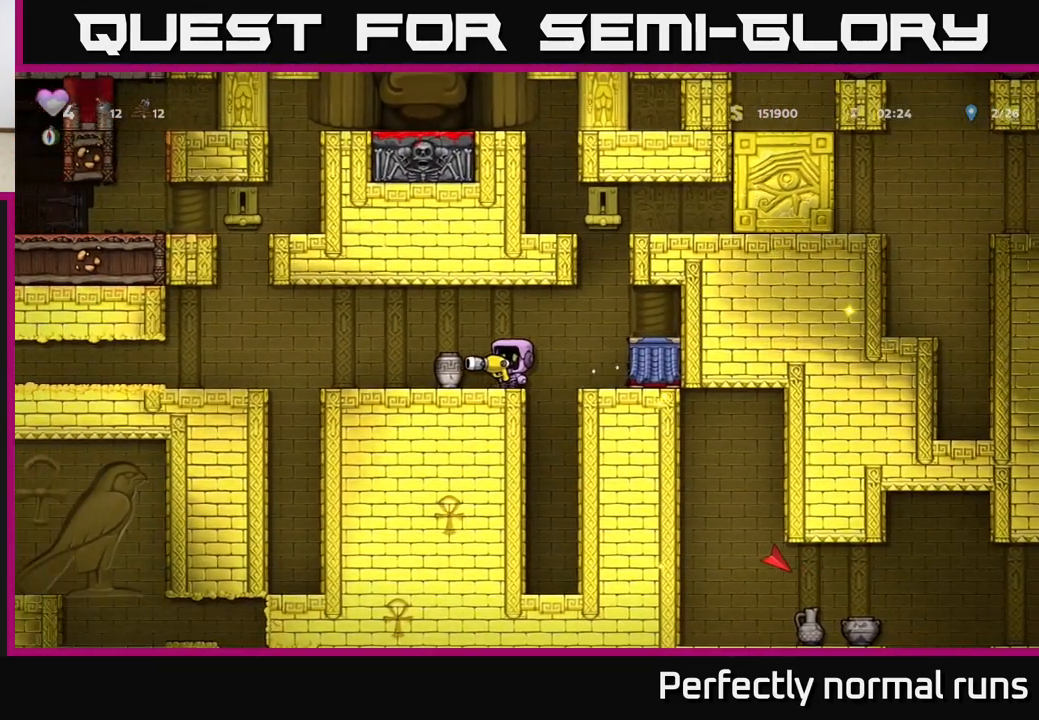
{"buttons": ["A"], "left_stick": "left", "right_stick": "center", "events": [[167, "left_stick", "center"], [300, "left_stick", "left"], [483, "A", "down"]]}
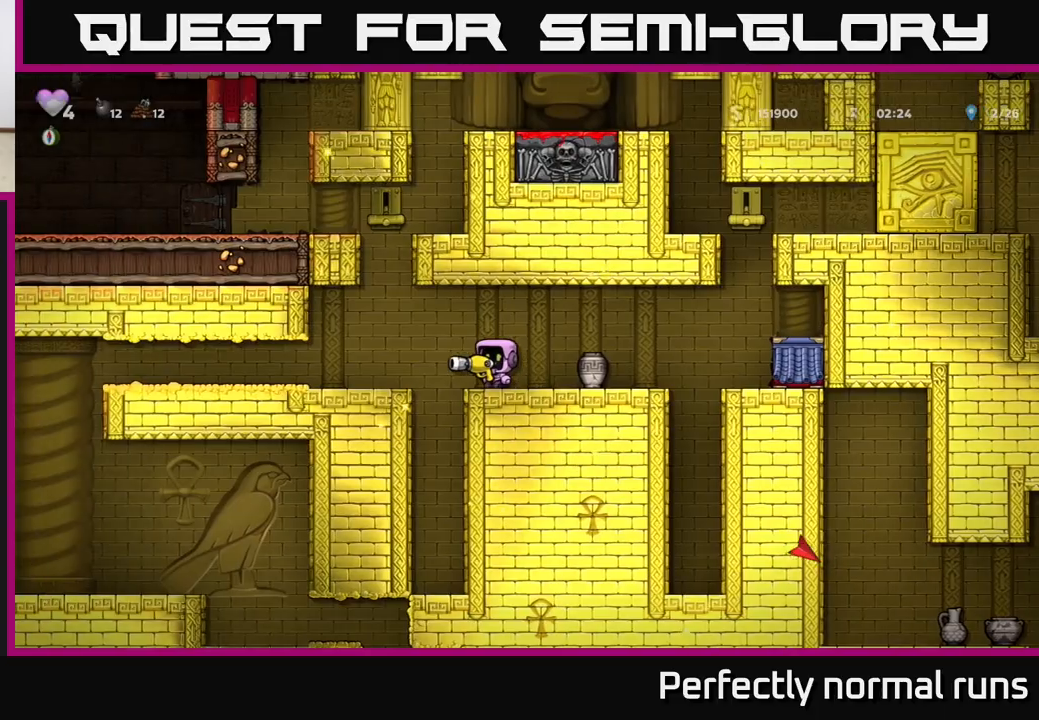
{"buttons": ["X"], "left_stick": "center", "right_stick": "center", "events": [[33, "A", "up"], [317, "left_stick", "center"], [383, "left_stick", "right"], [483, "X", "down"], [500, "left_stick", "center"]]}
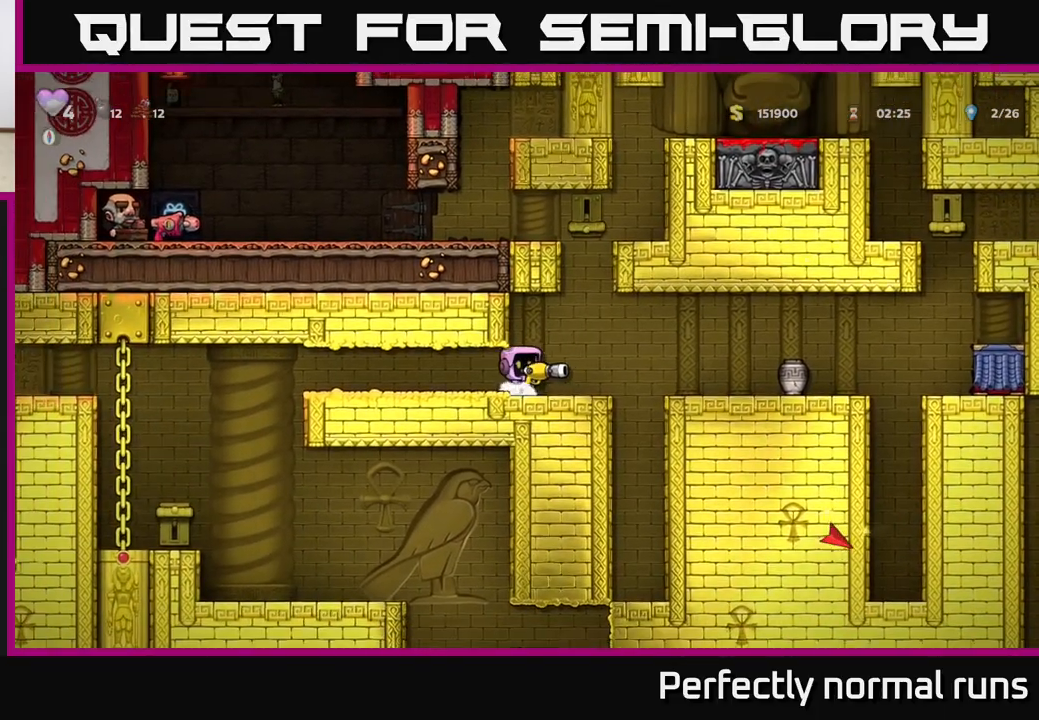
{"buttons": [], "left_stick": "center", "right_stick": "center", "events": [[117, "X", "up"]]}
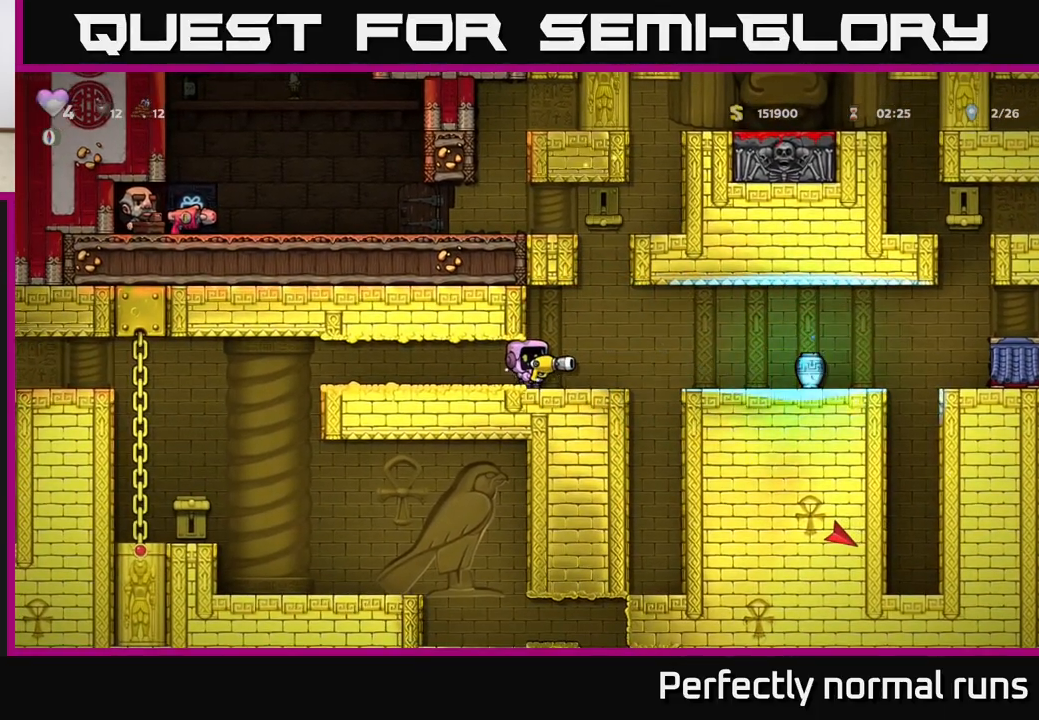
{"buttons": [], "left_stick": "left", "right_stick": "center", "events": [[167, "left_stick", "left"]]}
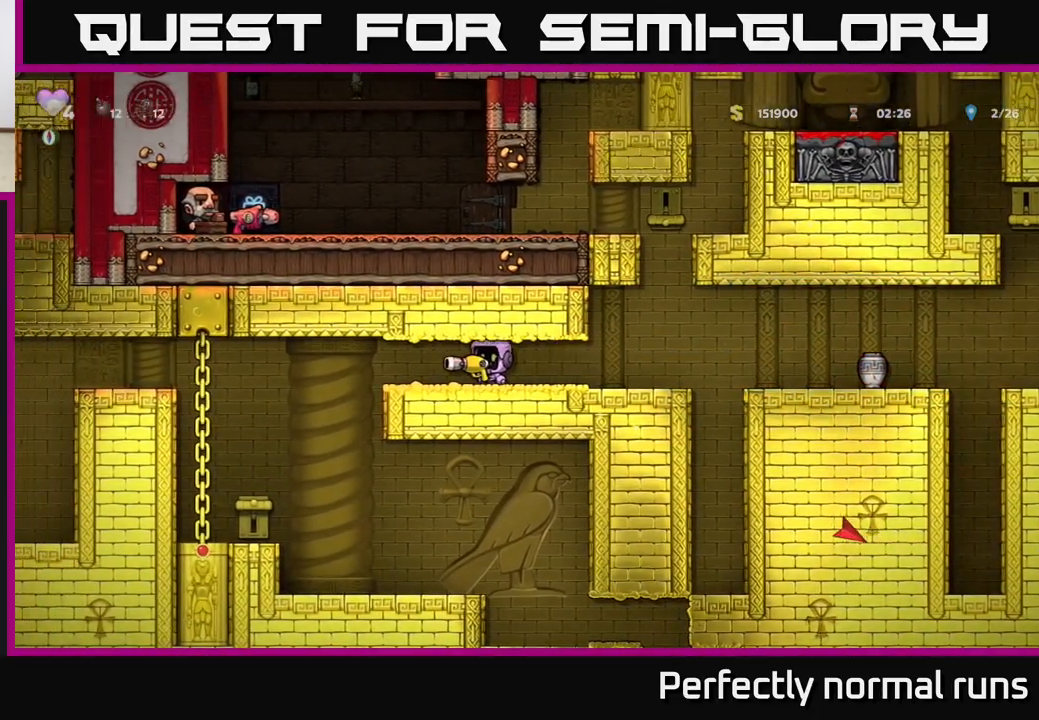
{"buttons": [], "left_stick": "up-left", "right_stick": "center", "events": [[483, "left_stick", "up-left"]]}
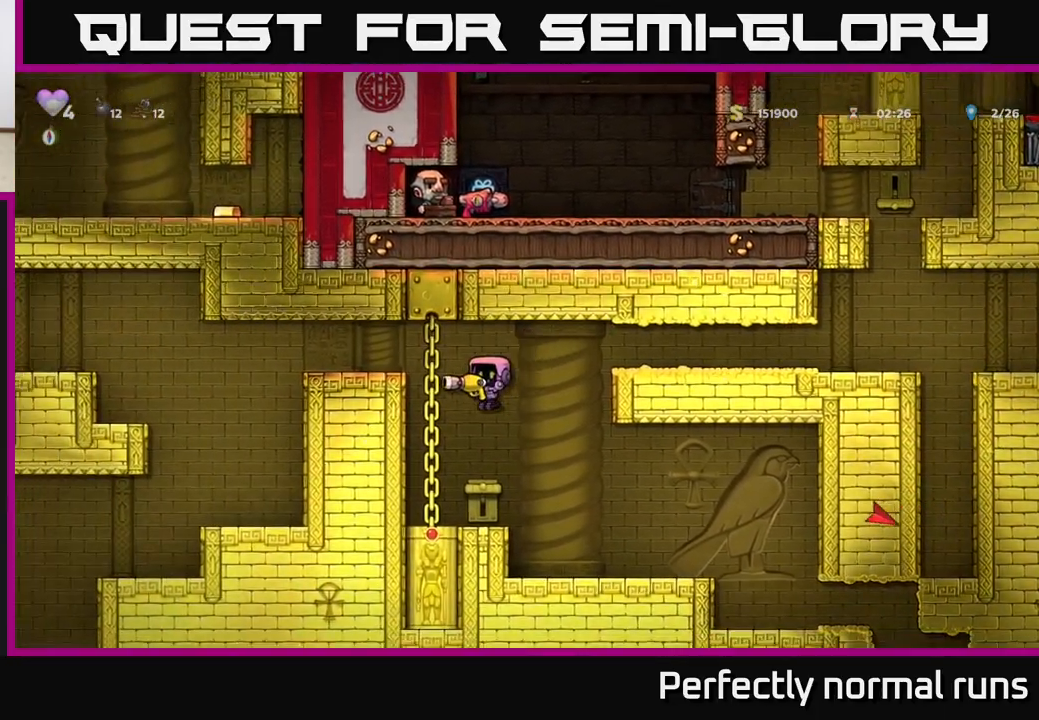
{"buttons": [], "left_stick": "center", "right_stick": "center", "events": [[183, "A", "down"], [183, "left_stick", "down-right"], [267, "left_stick", "right"], [283, "A", "up"], [417, "left_stick", "center"]]}
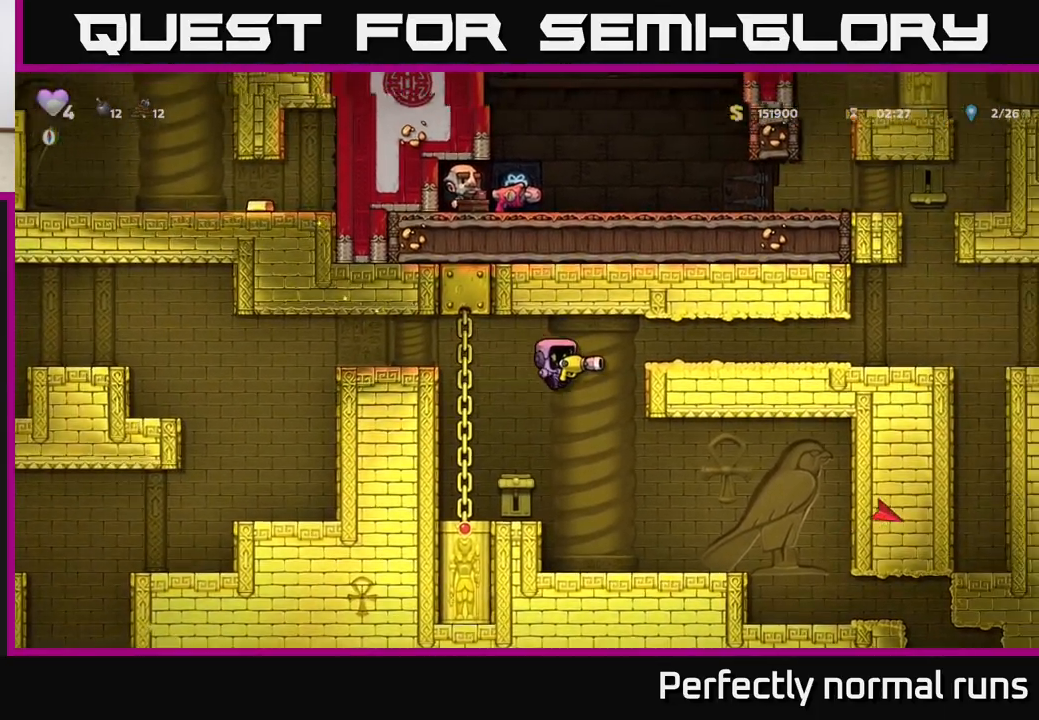
{"buttons": [], "left_stick": "right", "right_stick": "center", "events": [[100, "left_stick", "right"]]}
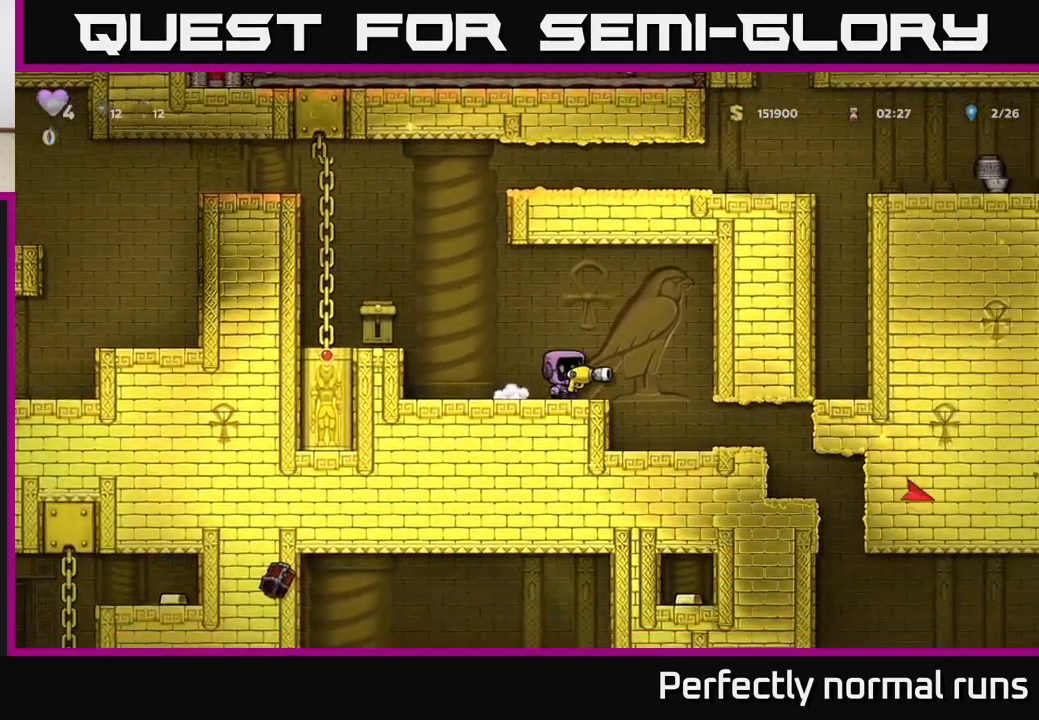
{"buttons": [], "left_stick": "right", "right_stick": "center", "events": [[100, "left_stick", "center"], [250, "left_stick", "right"]]}
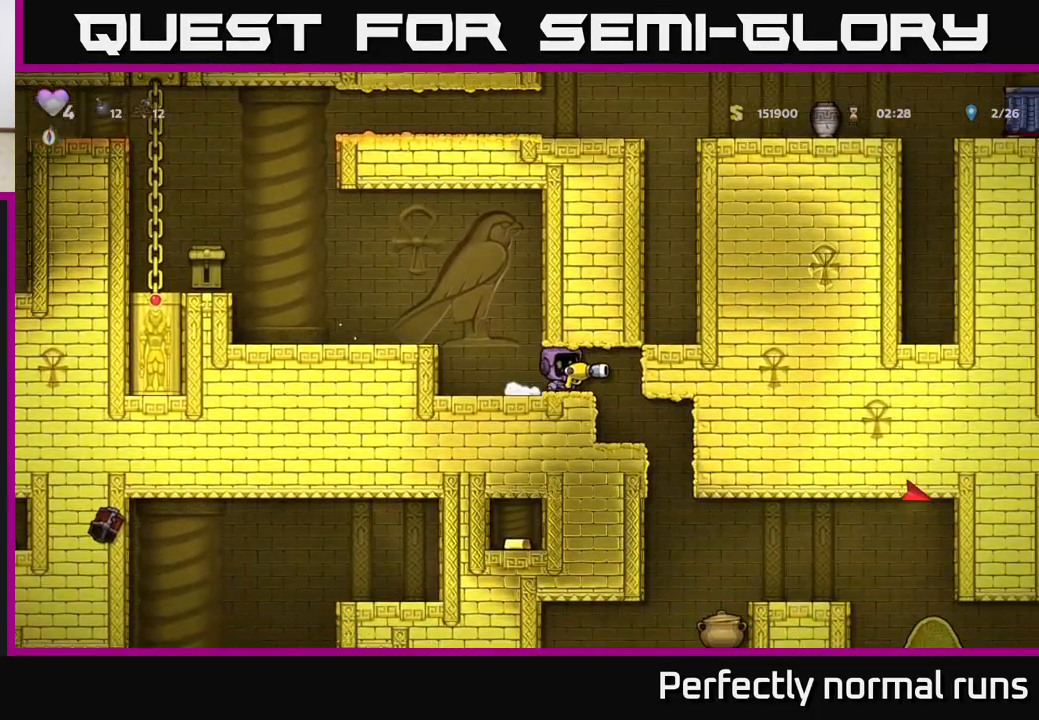
{"buttons": [], "left_stick": "right", "right_stick": "center", "events": [[233, "left_stick", "center"], [483, "left_stick", "right"]]}
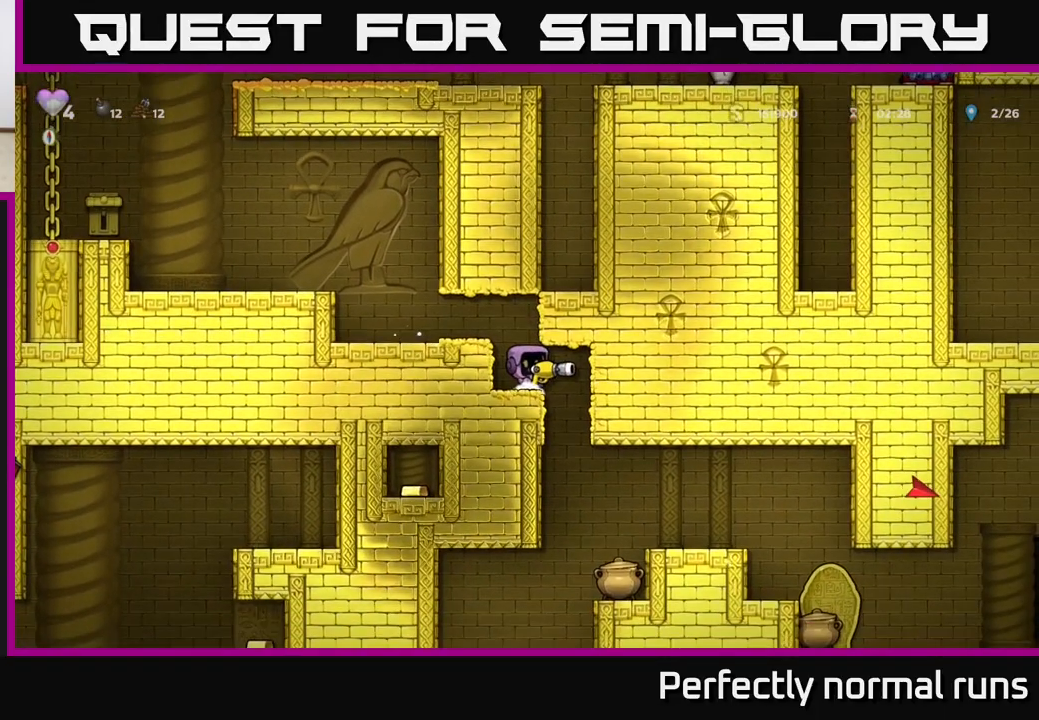
{"buttons": [], "left_stick": "down", "right_stick": "center", "events": [[133, "left_stick", "left"], [383, "left_stick", "down"]]}
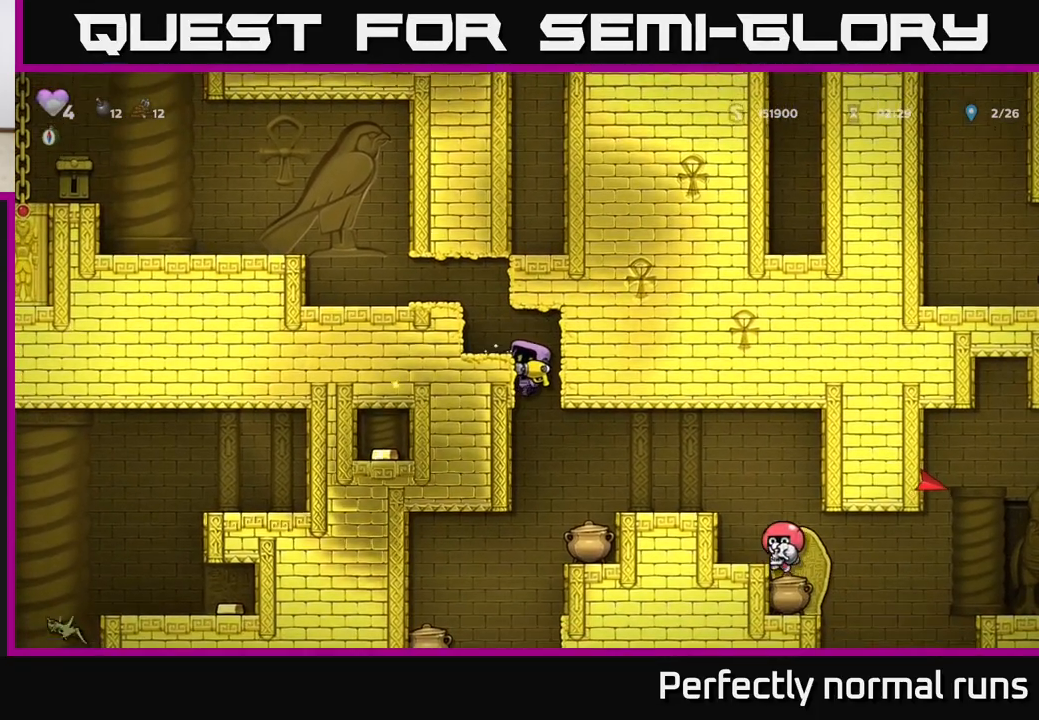
{"buttons": [], "left_stick": "center", "right_stick": "center", "events": [[83, "A", "down"], [183, "A", "up"], [217, "left_stick", "right"], [350, "left_stick", "center"]]}
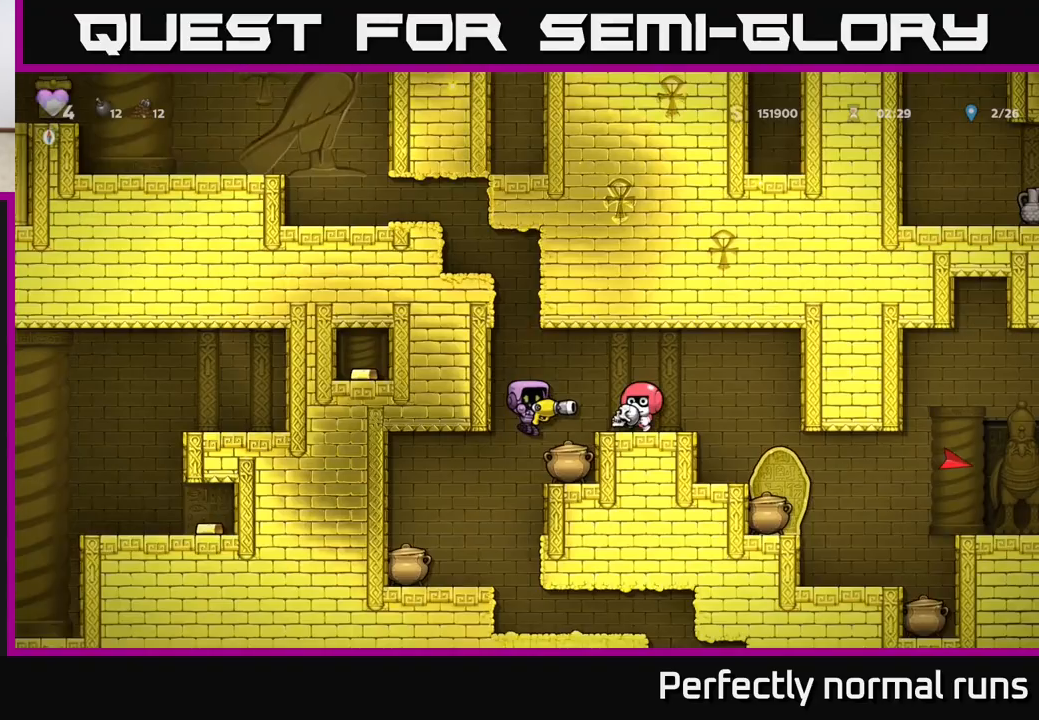
{"buttons": [], "left_stick": "right", "right_stick": "center", "events": [[183, "A", "down"], [417, "left_stick", "right"], [433, "A", "up"]]}
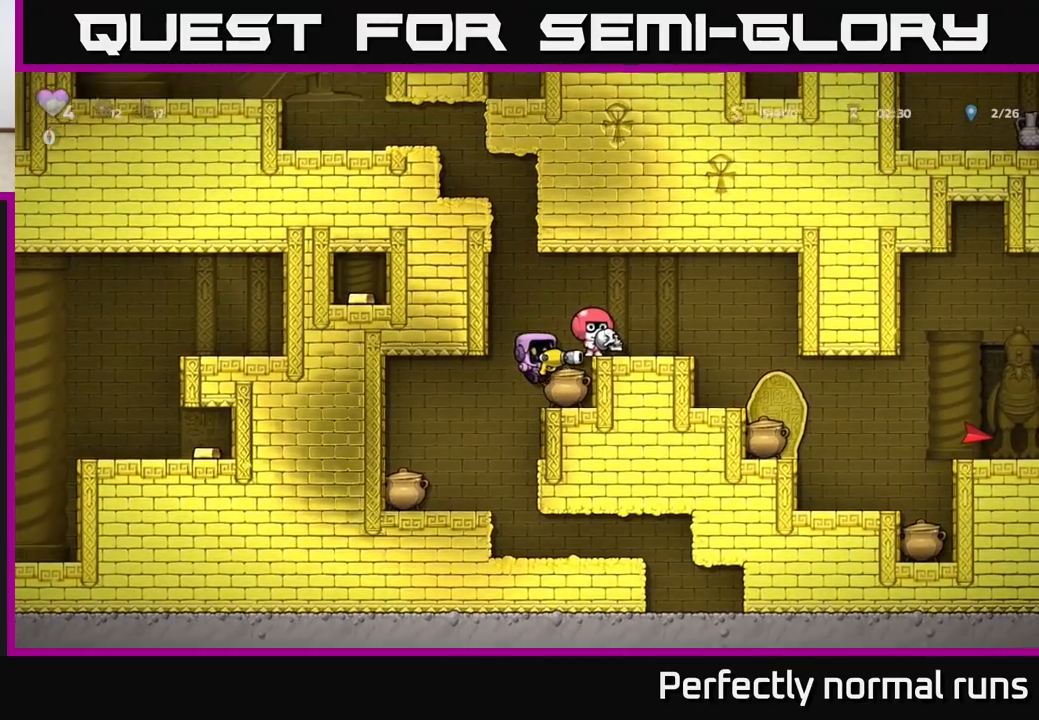
{"buttons": [], "left_stick": "right", "right_stick": "center", "events": [[167, "A", "down"], [333, "A", "up"]]}
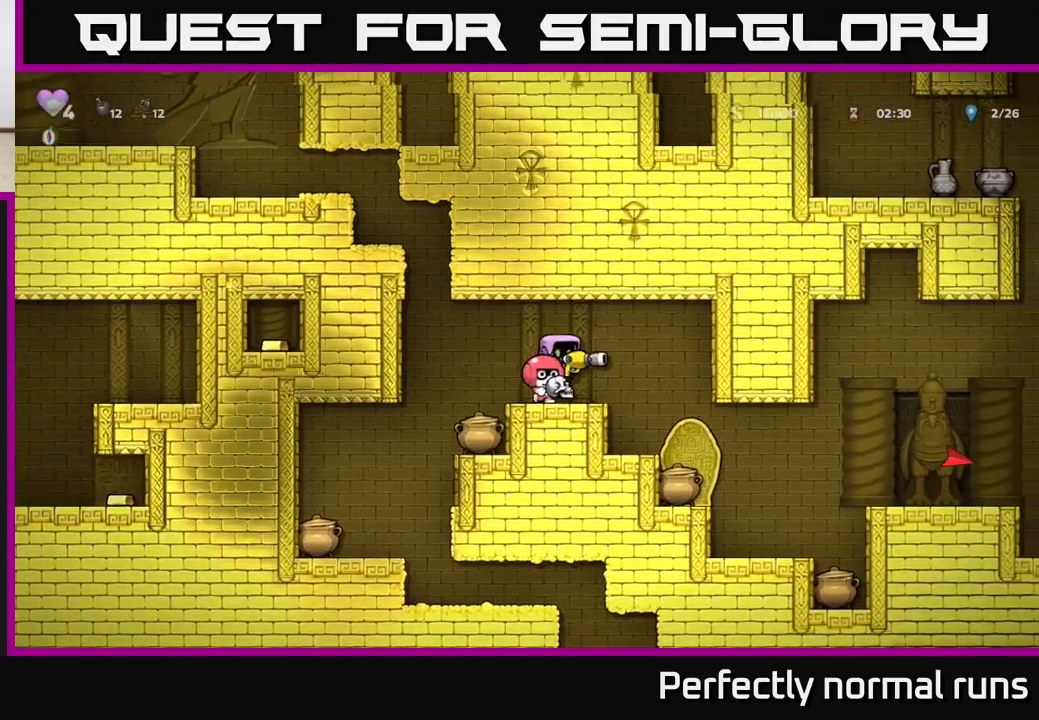
{"buttons": [], "left_stick": "right", "right_stick": "center", "events": [[217, "left_stick", "center"], [367, "left_stick", "right"]]}
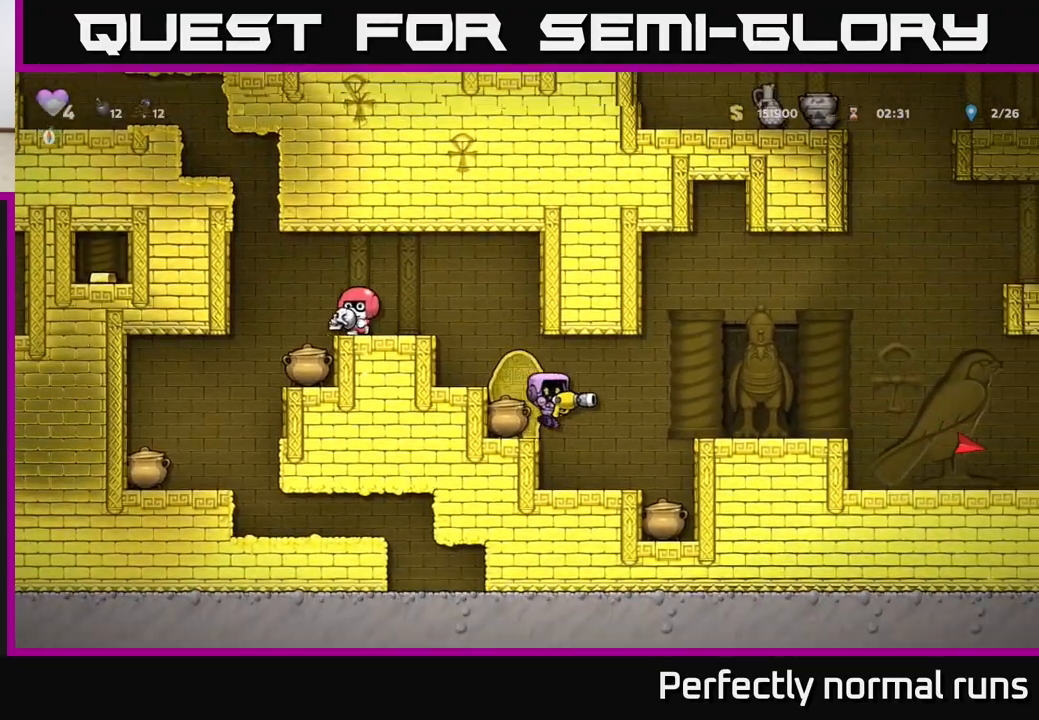
{"buttons": [], "left_stick": "center", "right_stick": "center", "events": [[50, "A", "down"], [350, "A", "up"], [417, "left_stick", "center"]]}
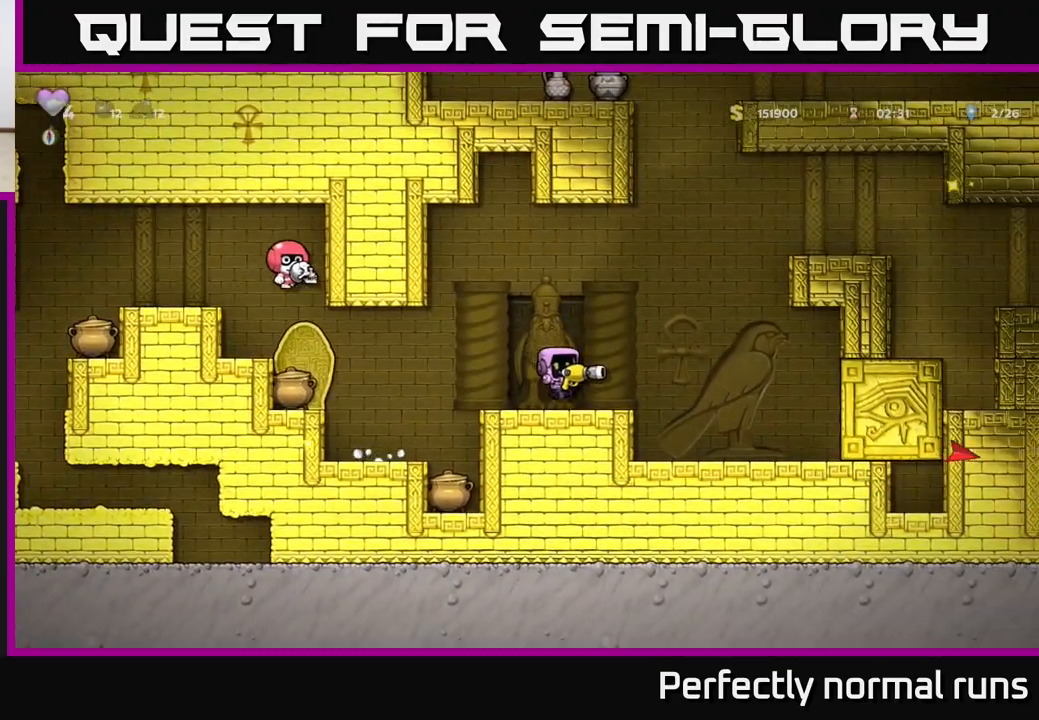
{"buttons": [], "left_stick": "center", "right_stick": "center", "events": []}
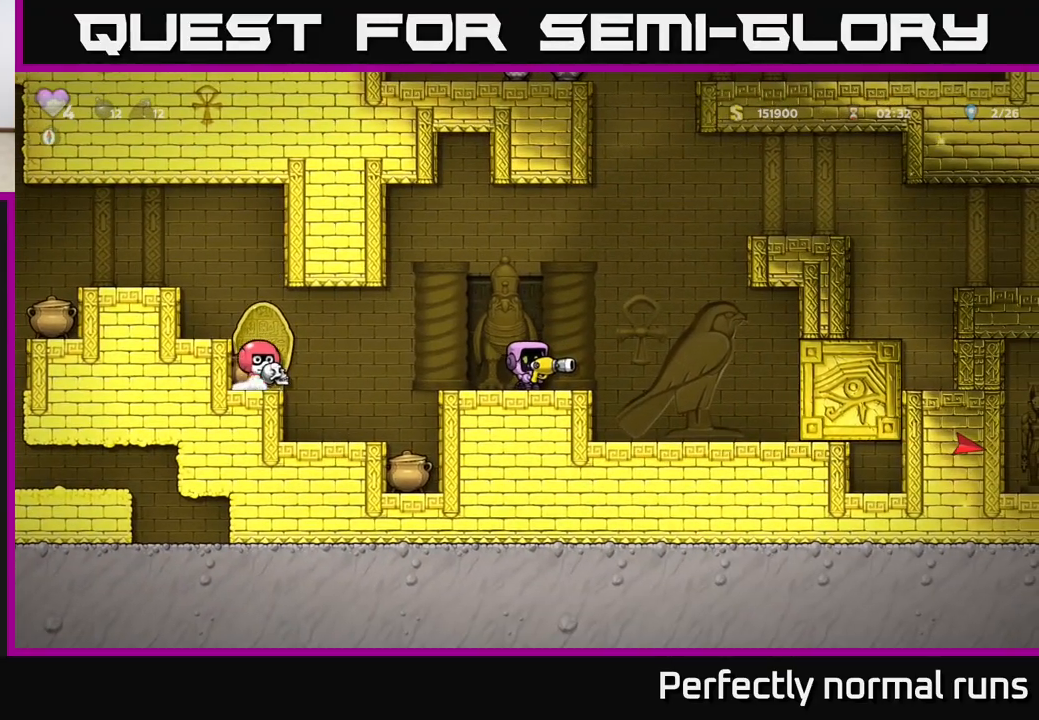
{"buttons": [], "left_stick": "center", "right_stick": "center", "events": []}
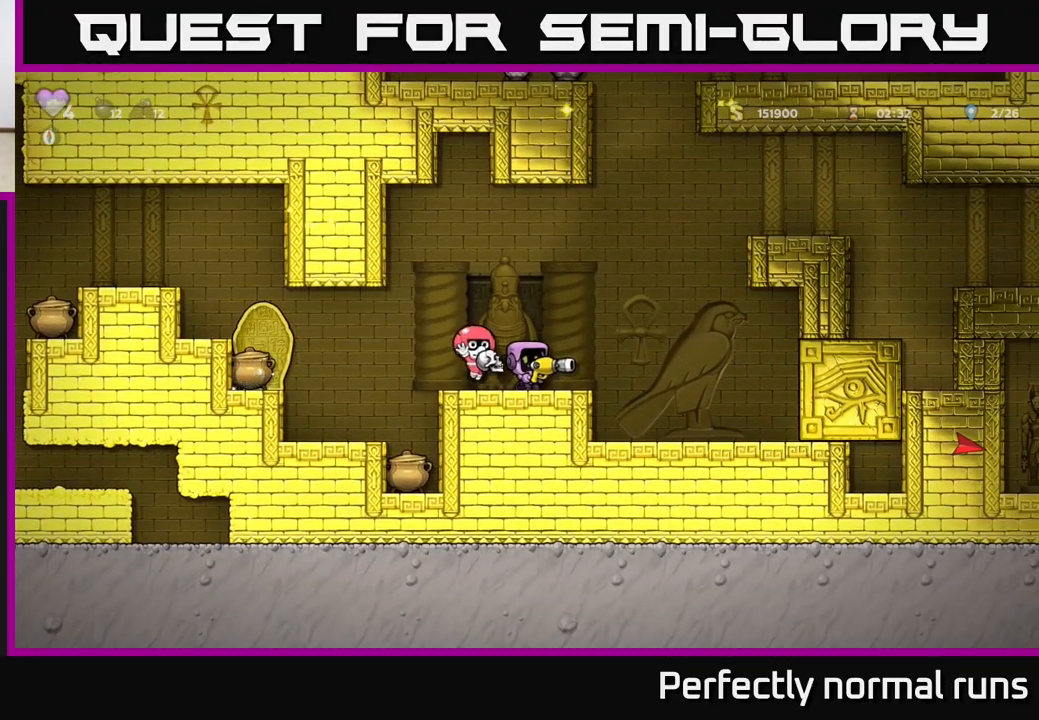
{"buttons": [], "left_stick": "left", "right_stick": "center", "events": [[67, "left_stick", "right"], [233, "A", "down"], [267, "left_stick", "left"], [400, "A", "up"]]}
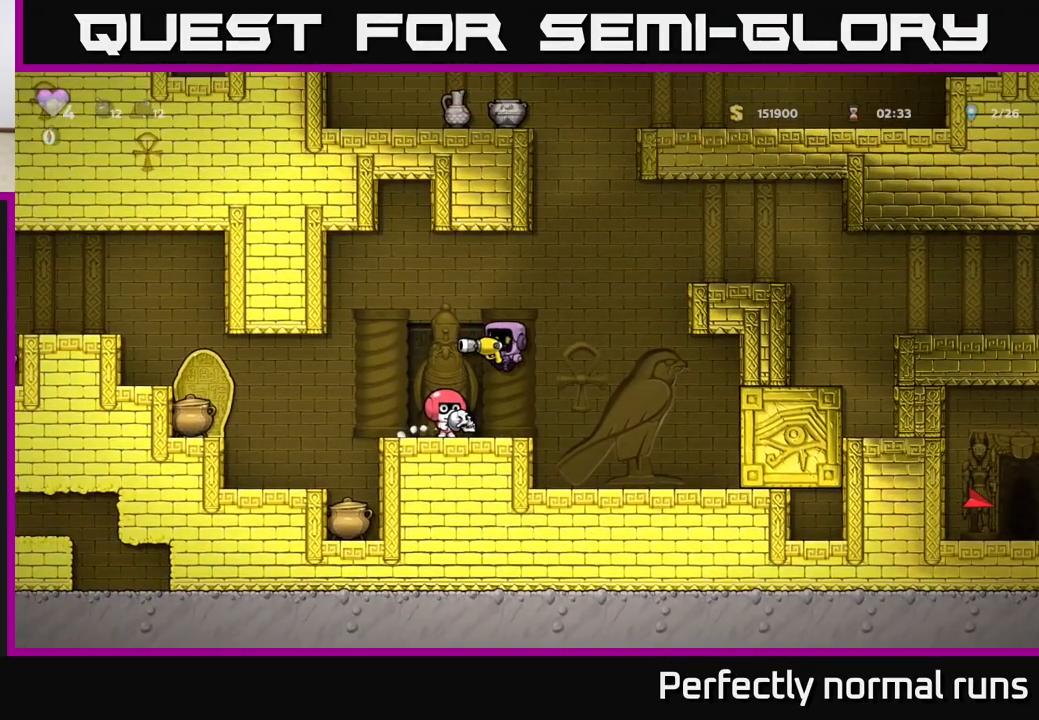
{"buttons": ["A"], "left_stick": "right", "right_stick": "center", "events": [[117, "left_stick", "center"], [467, "A", "down"], [467, "left_stick", "right"]]}